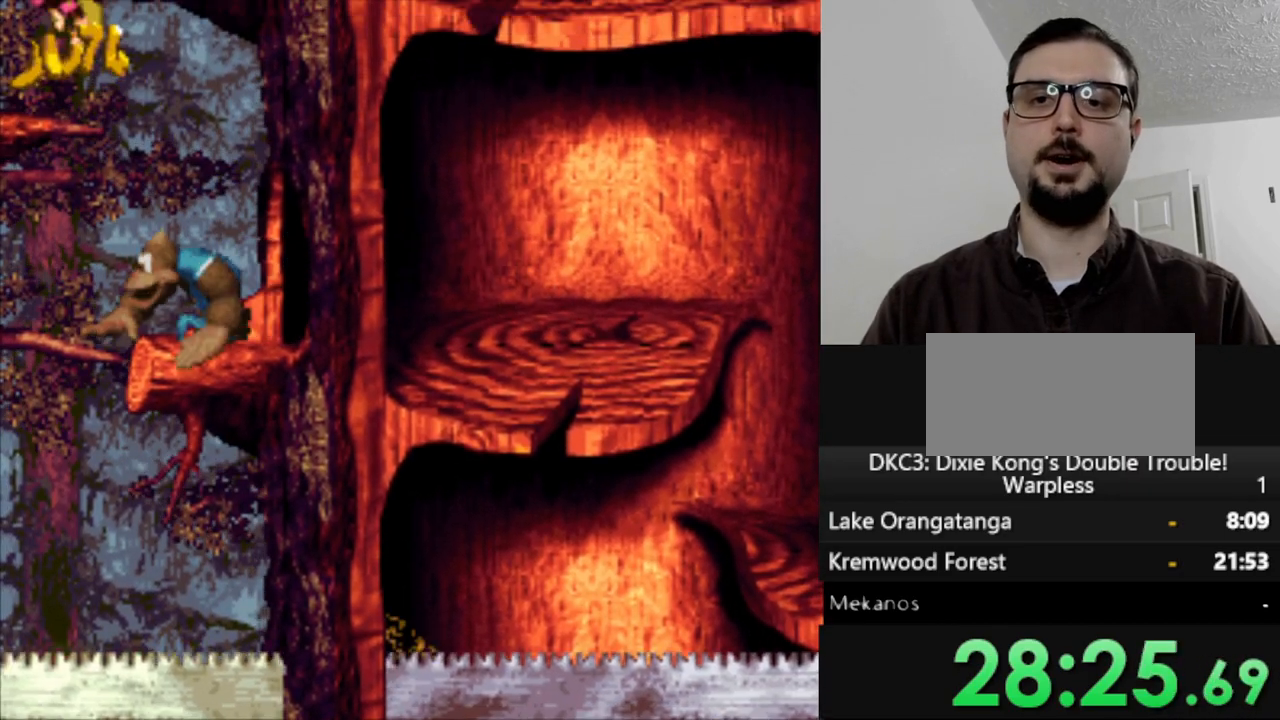
Gameplay with a controller (Nintendo layout); each line is a JSON object with the inputs held at the frame after it. "events" lists button and stick changes between this image and that frame as [ms after this image, input, new state], when the widget could be followed in between. Not read: L3 R3.
{"buttons": ["Y"], "events": [[117, "DPAD_LEFT", "up"]]}
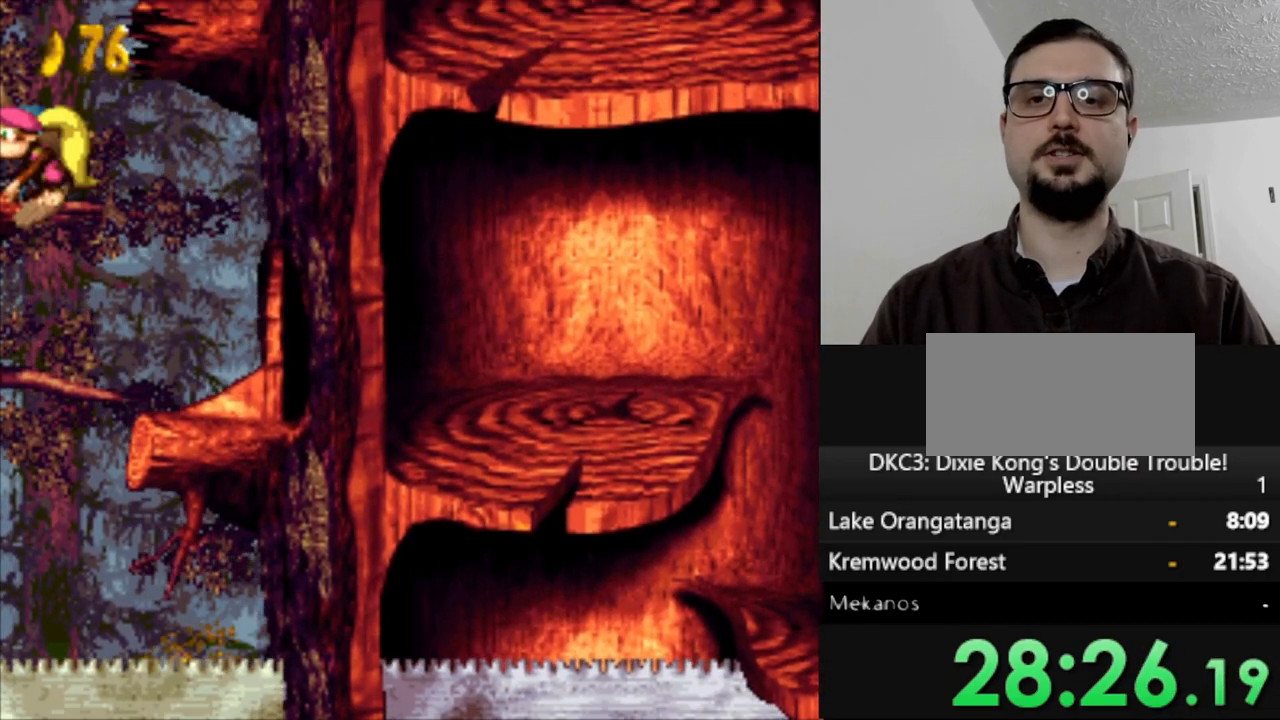
{"buttons": ["Y", "DPAD_RIGHT"], "events": [[33, "B", "down"], [100, "DPAD_RIGHT", "down"], [367, "B", "up"]]}
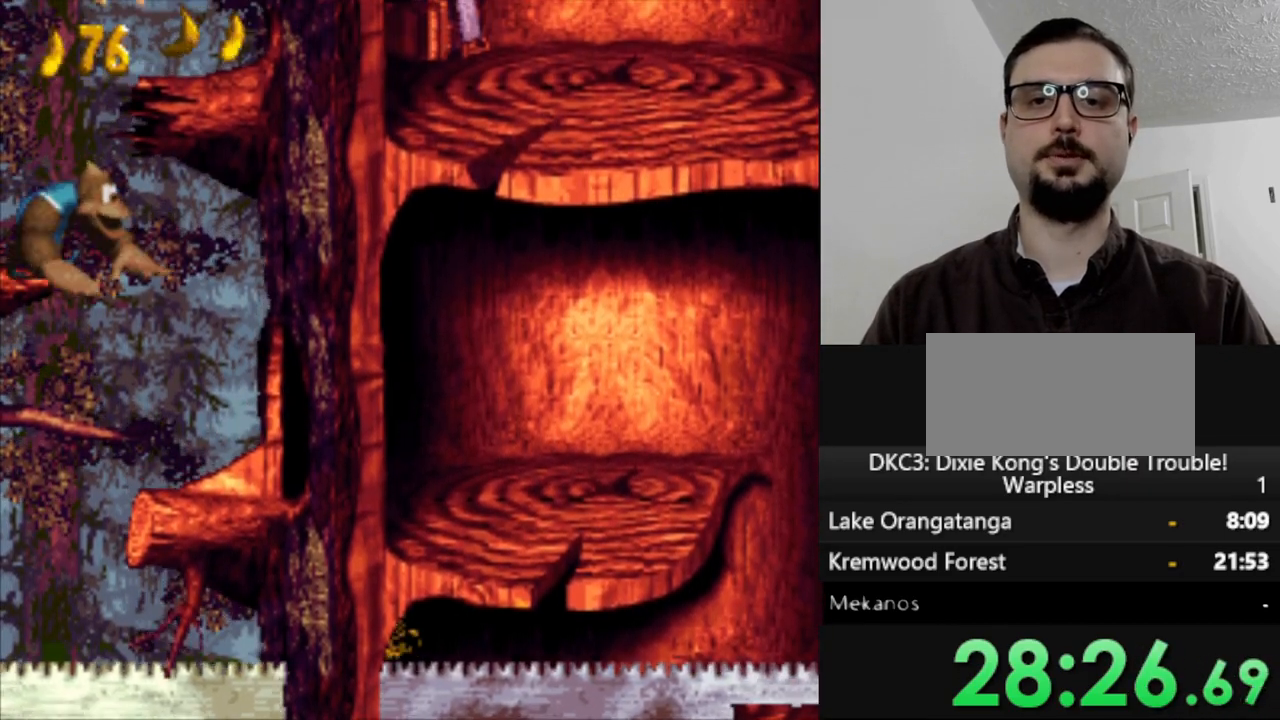
{"buttons": ["Y"], "events": [[17, "DPAD_RIGHT", "up"]]}
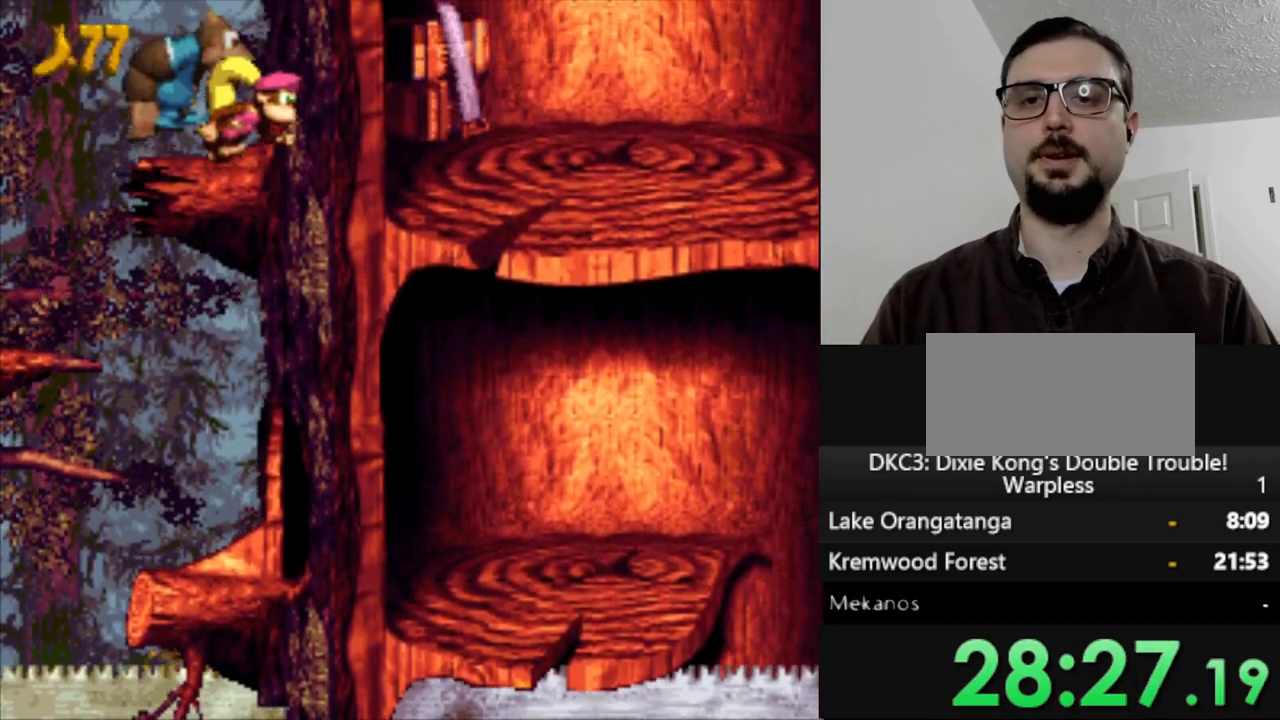
{"buttons": ["Y"], "events": [[83, "DPAD_RIGHT", "down"], [167, "DPAD_RIGHT", "up"]]}
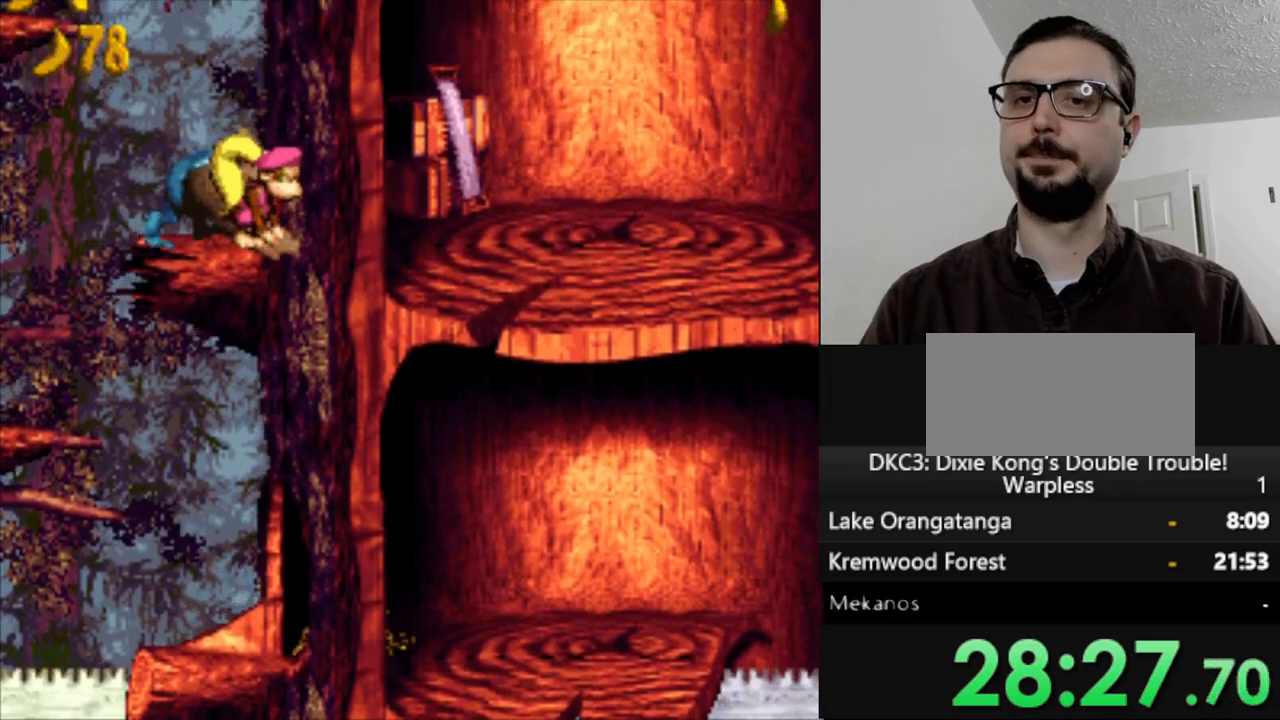
{"buttons": ["B", "Y", "DPAD_LEFT"], "events": [[233, "DPAD_LEFT", "down"], [400, "B", "down"]]}
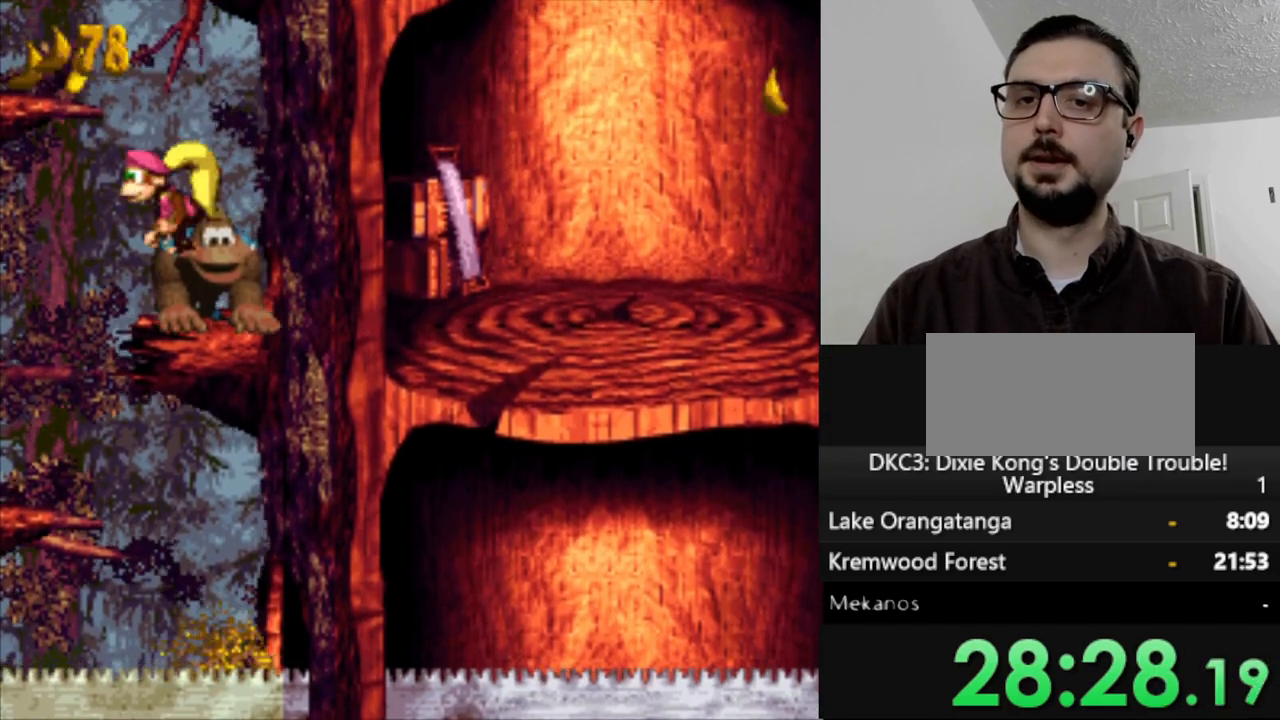
{"buttons": ["Y"], "events": [[350, "B", "up"], [467, "DPAD_LEFT", "up"]]}
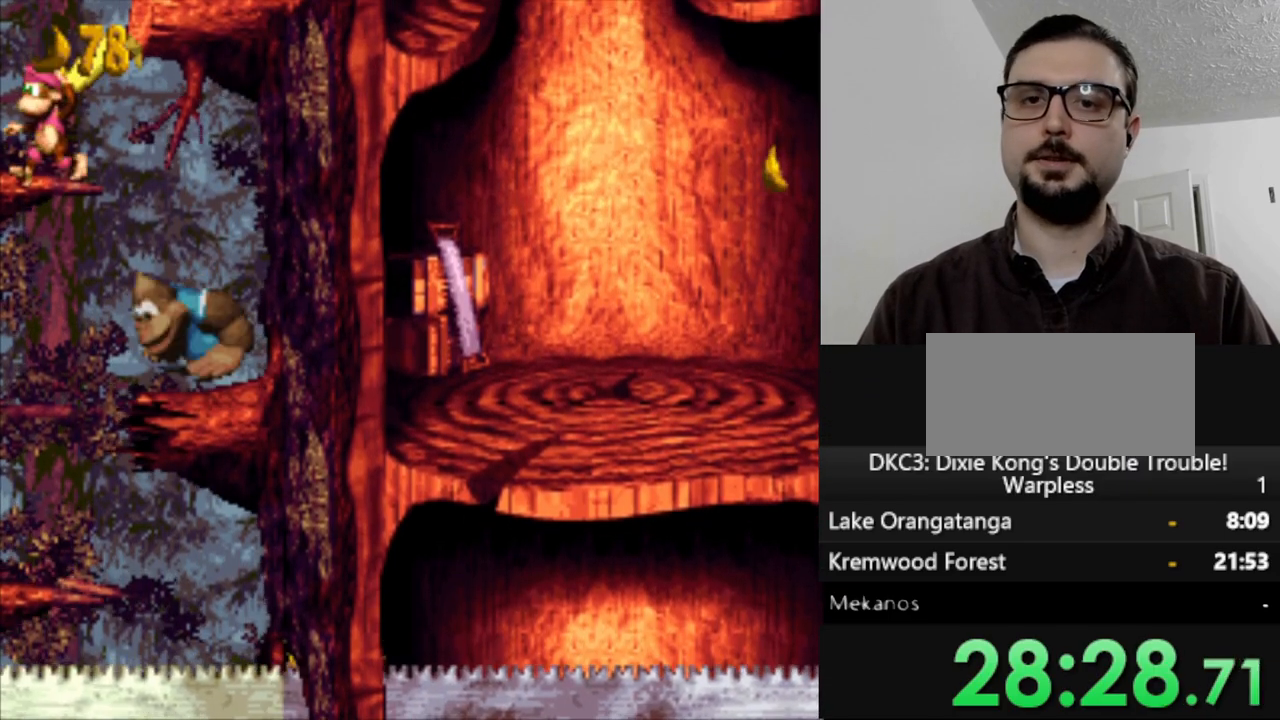
{"buttons": ["Y", "DPAD_RIGHT"], "events": [[250, "DPAD_RIGHT", "down"], [267, "B", "down"], [483, "B", "up"]]}
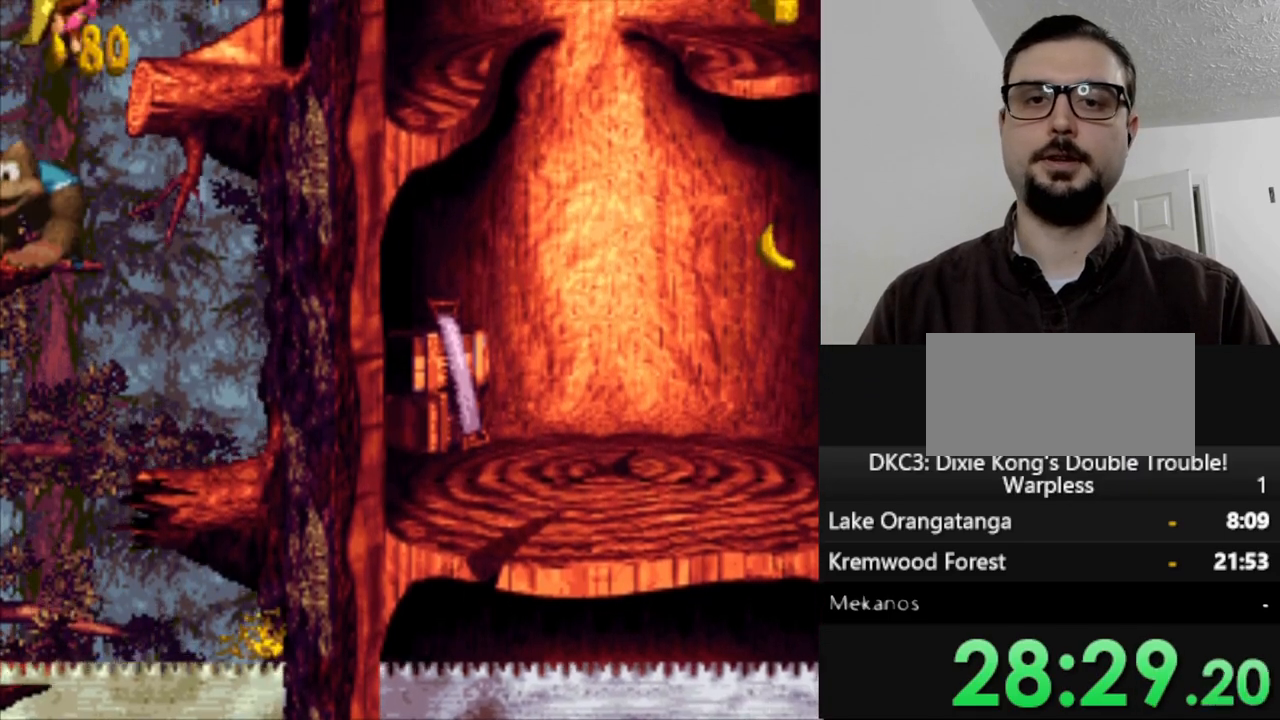
{"buttons": ["Y"], "events": [[117, "DPAD_RIGHT", "up"]]}
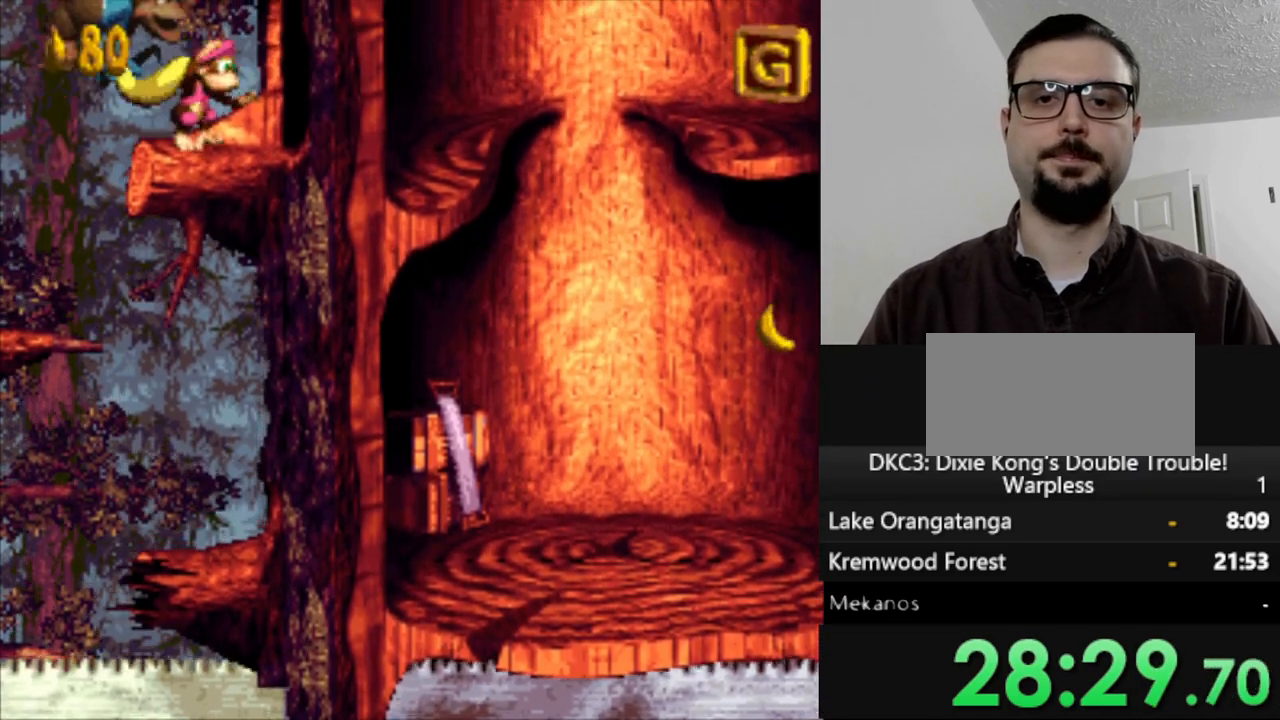
{"buttons": ["Y", "DPAD_RIGHT"], "events": [[33, "DPAD_RIGHT", "down"]]}
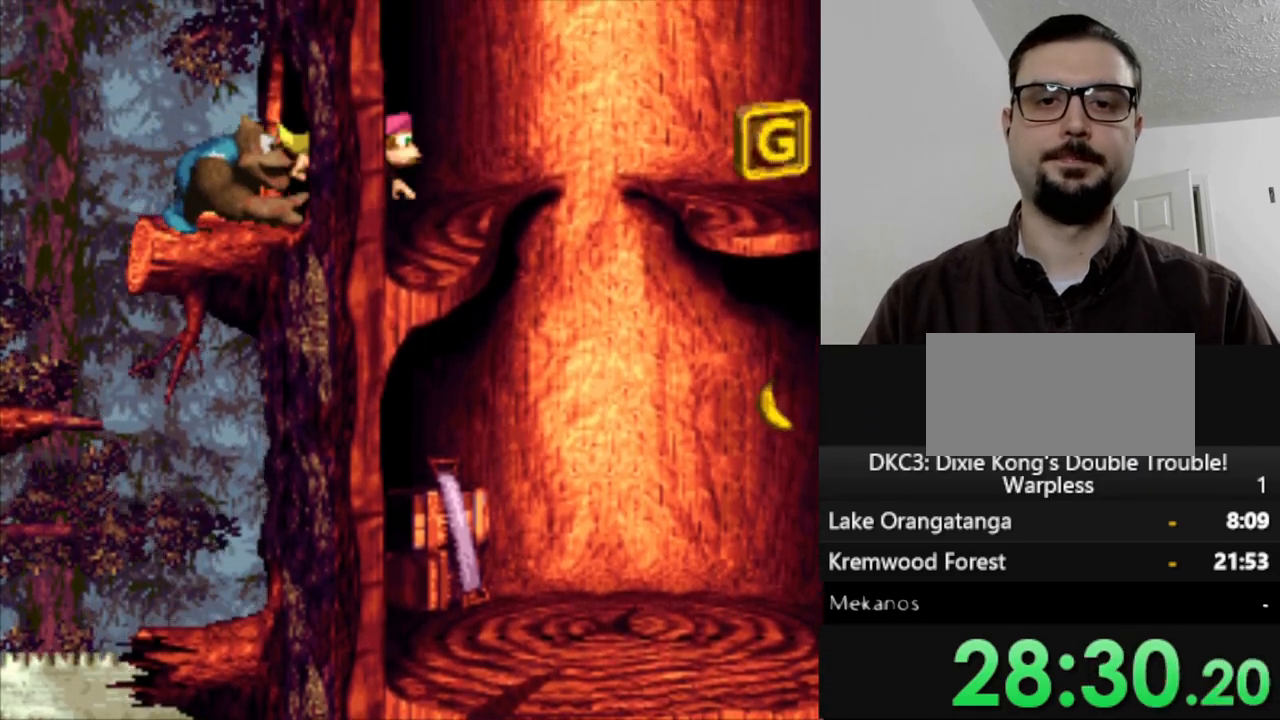
{"buttons": ["Y", "DPAD_RIGHT"], "events": [[183, "B", "down"], [433, "B", "up"]]}
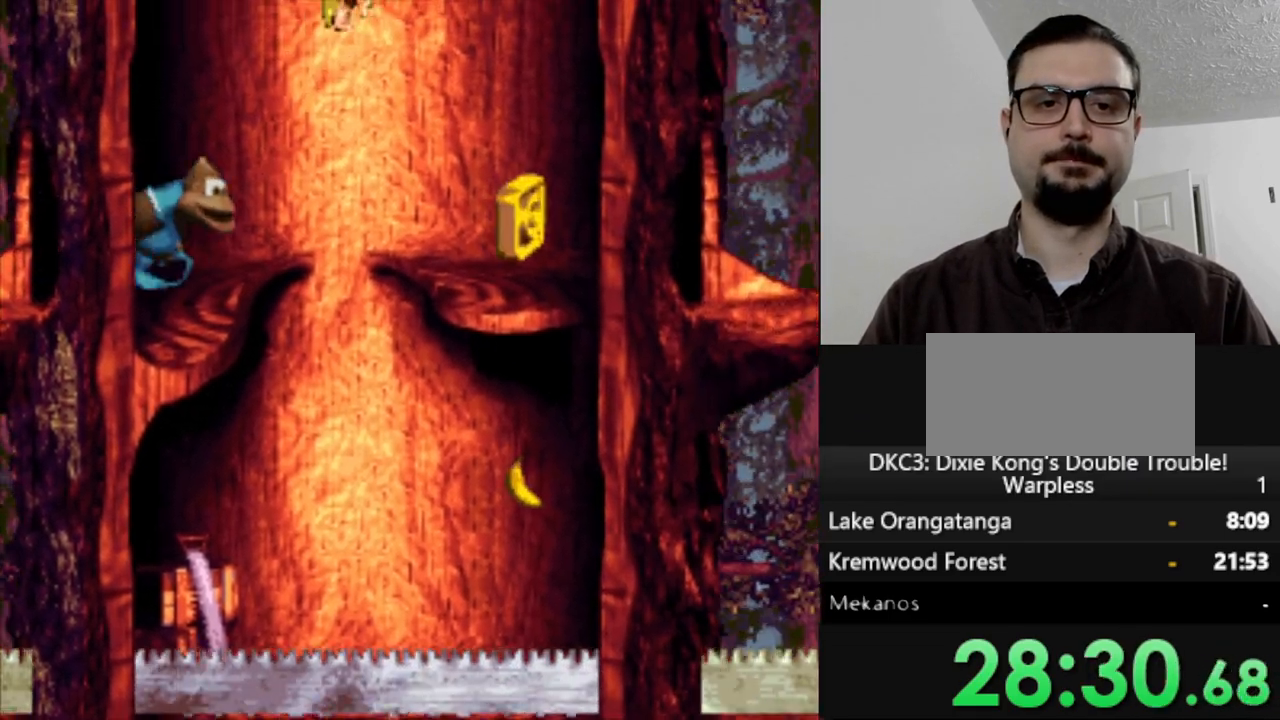
{"buttons": ["Y", "DPAD_RIGHT"], "events": [[50, "DPAD_RIGHT", "up"], [183, "DPAD_RIGHT", "down"]]}
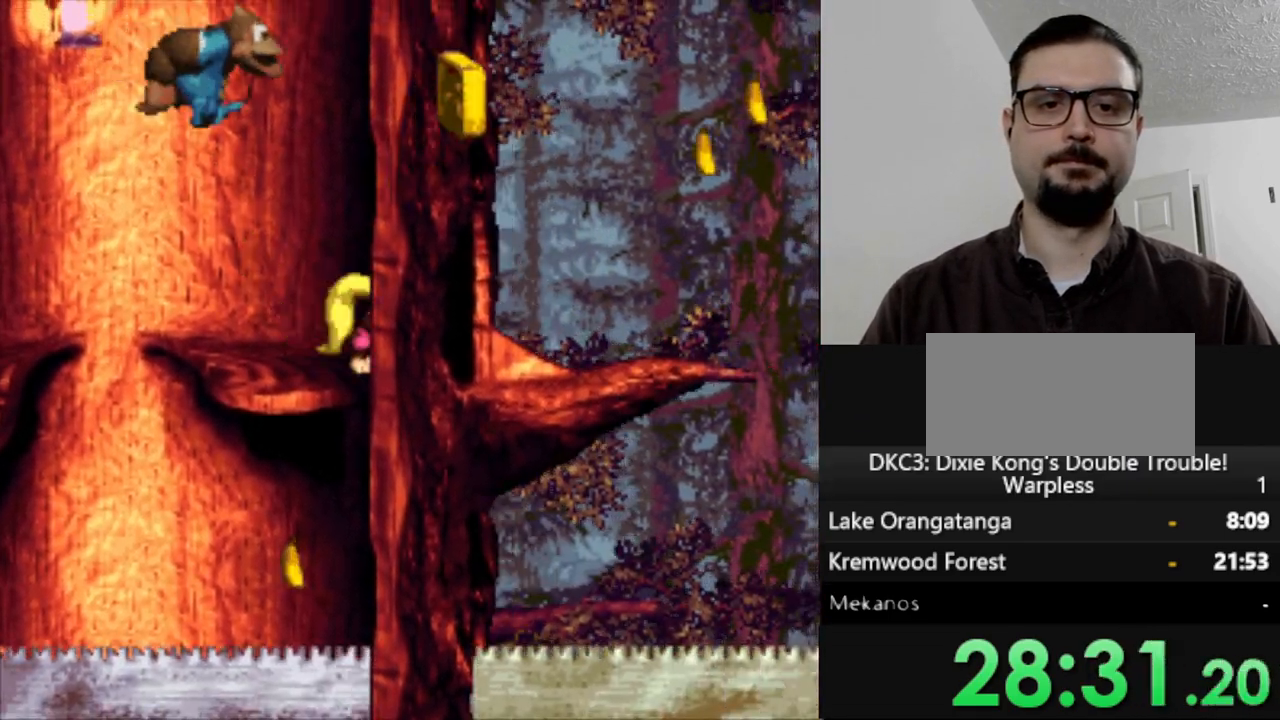
{"buttons": ["B", "Y", "DPAD_RIGHT"], "events": [[500, "B", "down"]]}
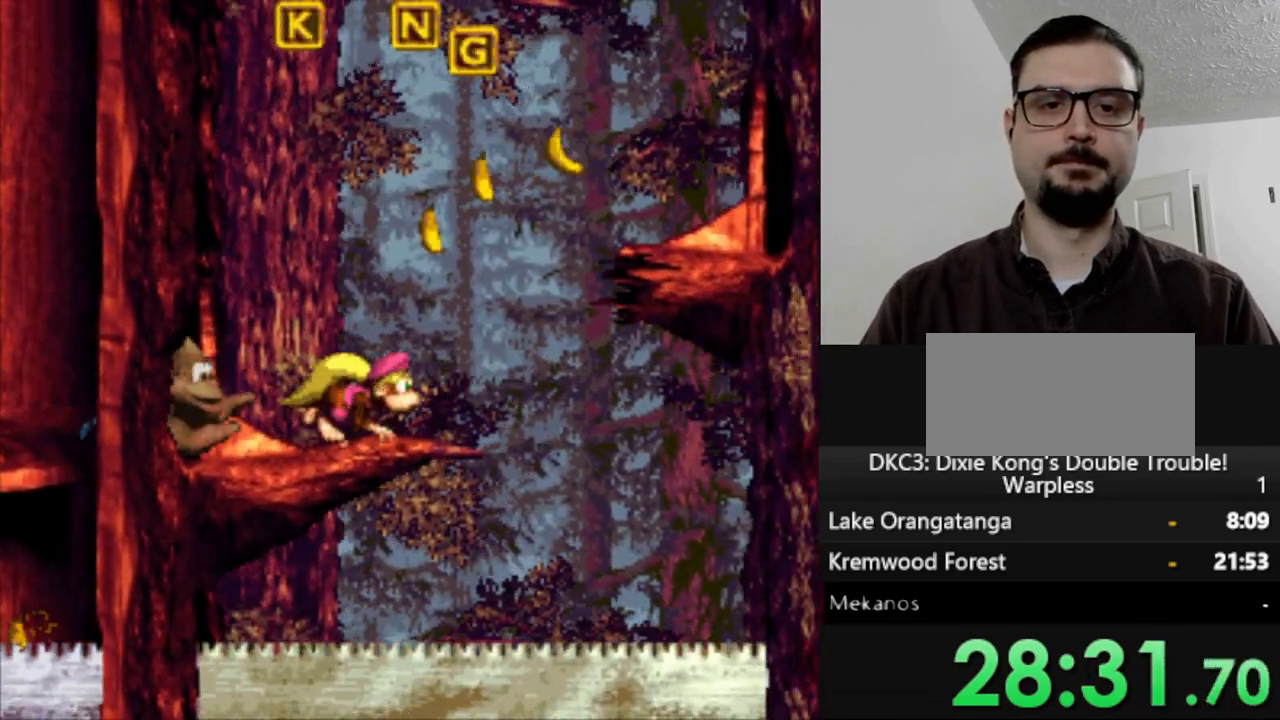
{"buttons": ["Y", "DPAD_RIGHT"], "events": [[417, "B", "up"]]}
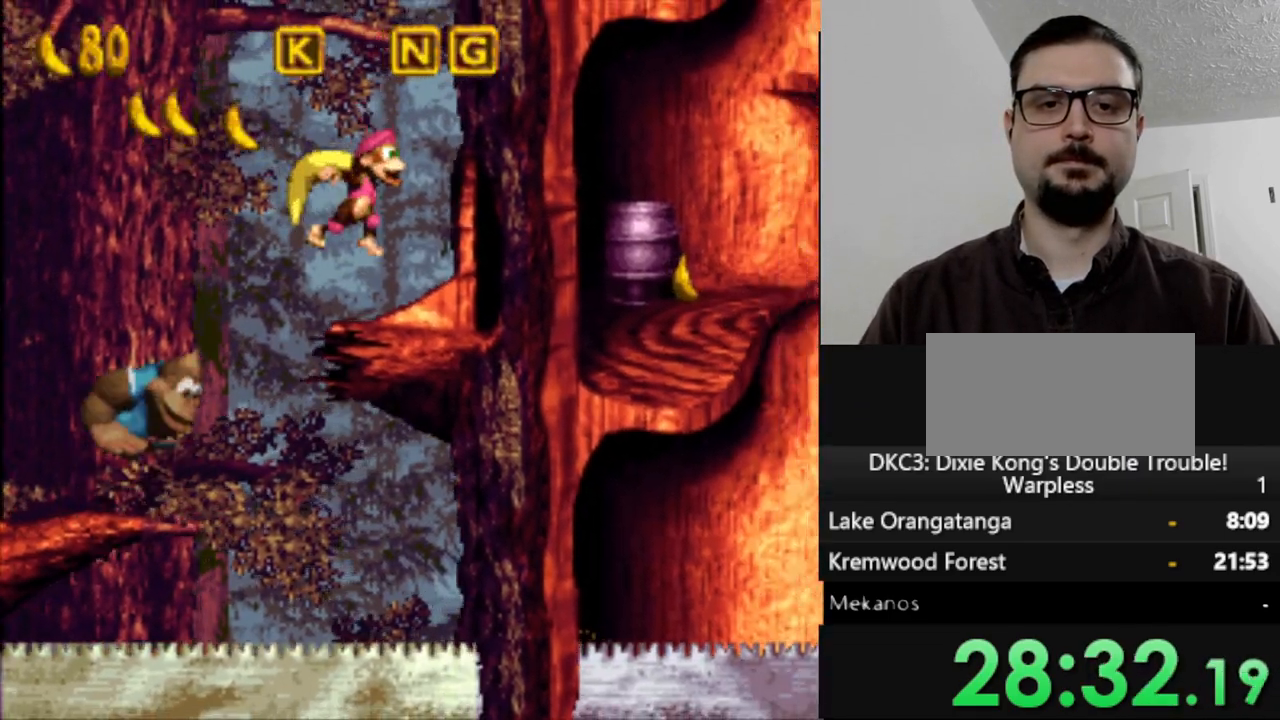
{"buttons": ["B", "Y", "DPAD_RIGHT"], "events": [[500, "B", "down"]]}
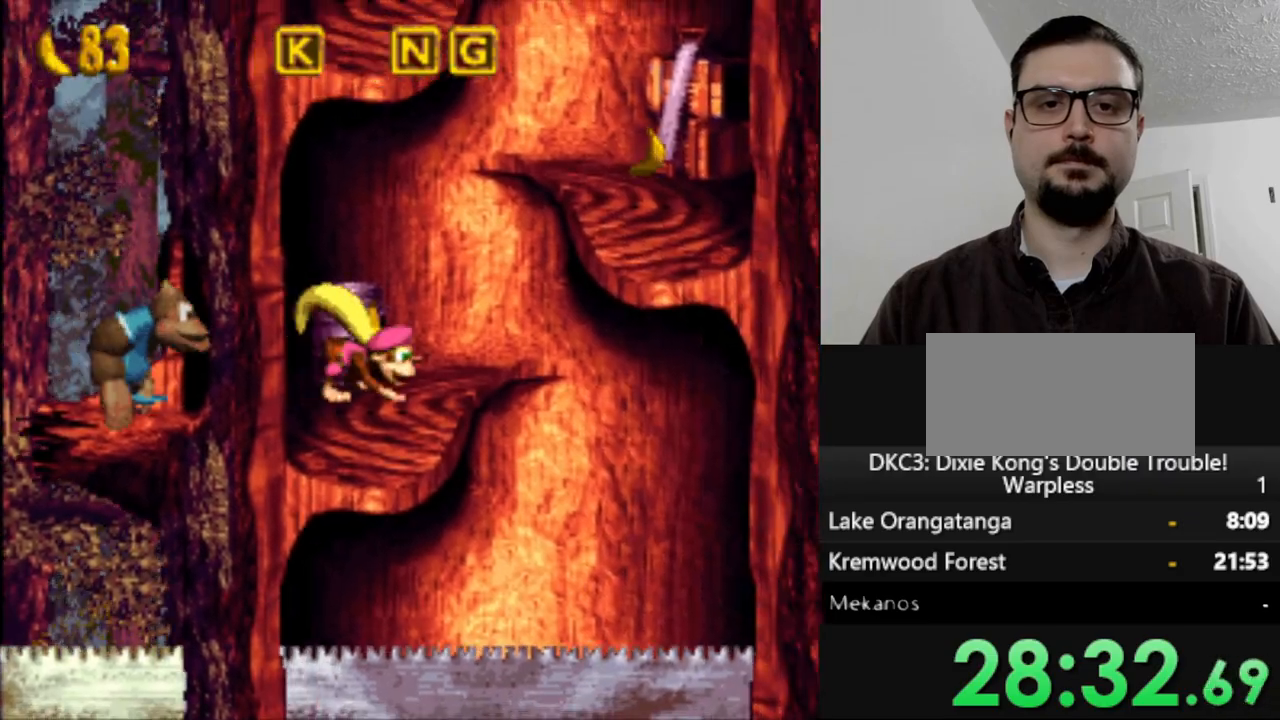
{"buttons": ["Y"], "events": [[333, "B", "up"], [483, "DPAD_RIGHT", "up"]]}
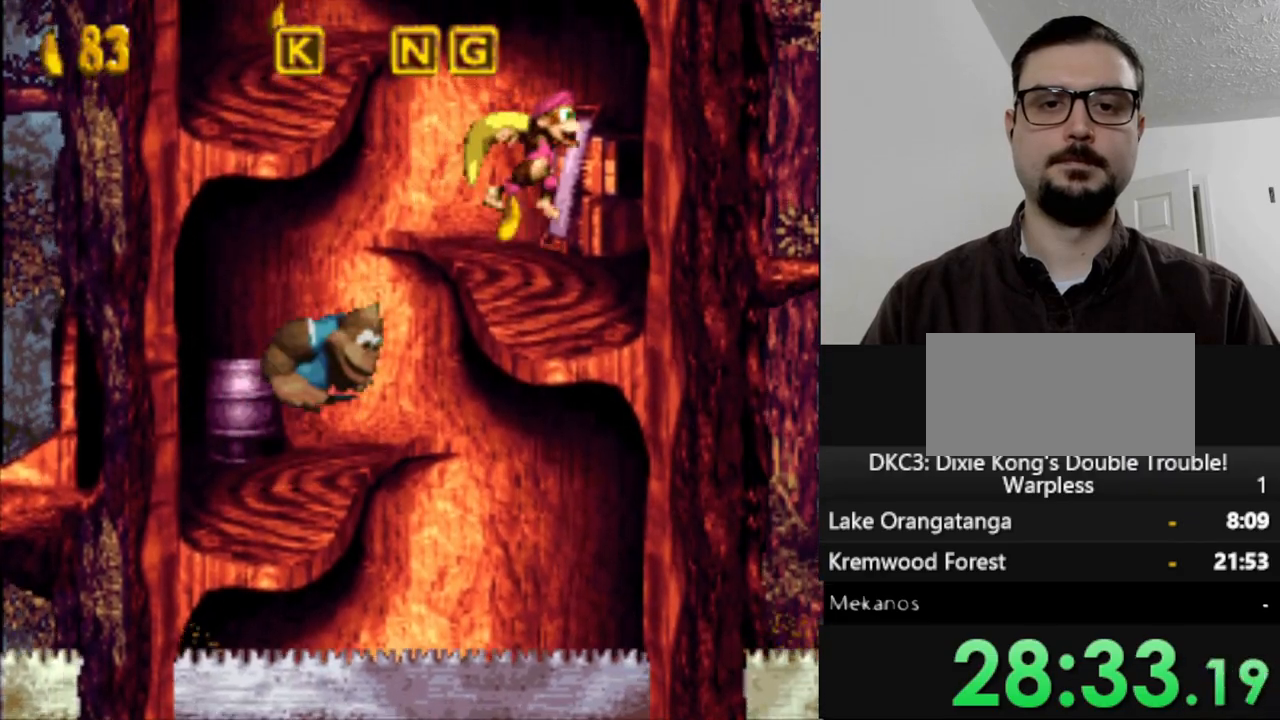
{"buttons": ["Y", "DPAD_LEFT"], "events": [[83, "DPAD_LEFT", "down"]]}
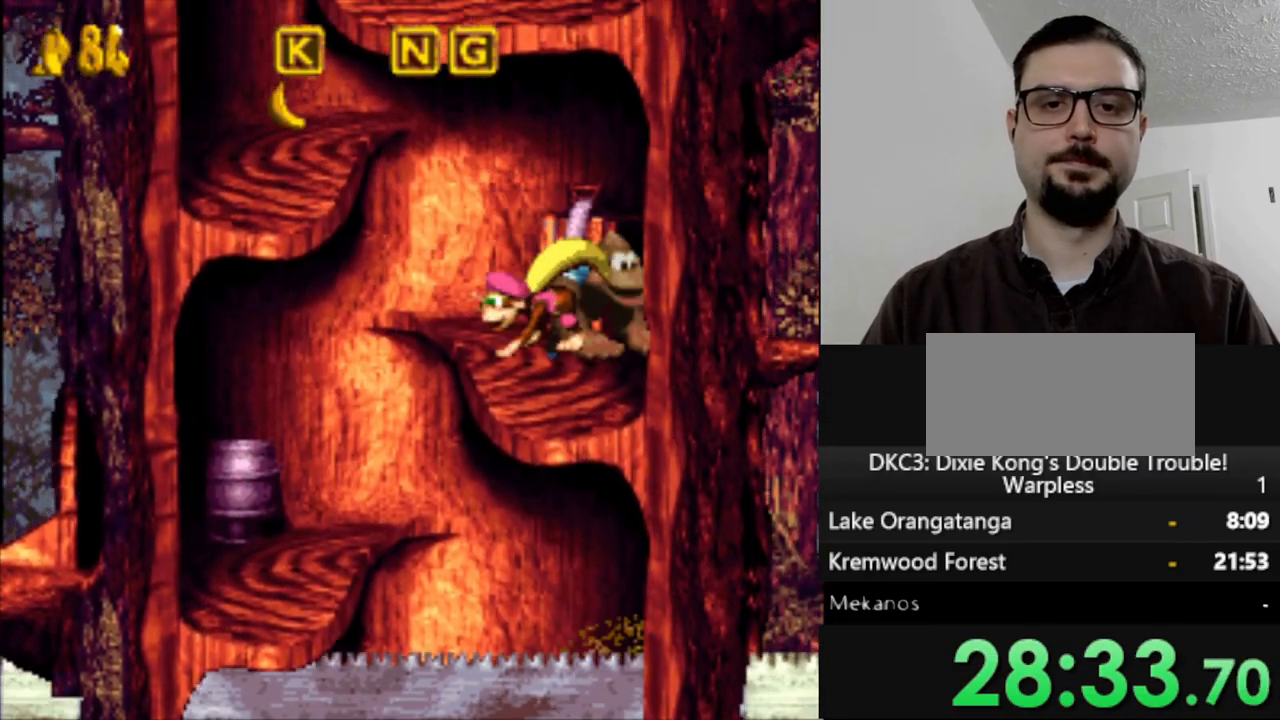
{"buttons": ["Y"], "events": [[83, "B", "down"], [433, "B", "up"], [500, "DPAD_LEFT", "up"]]}
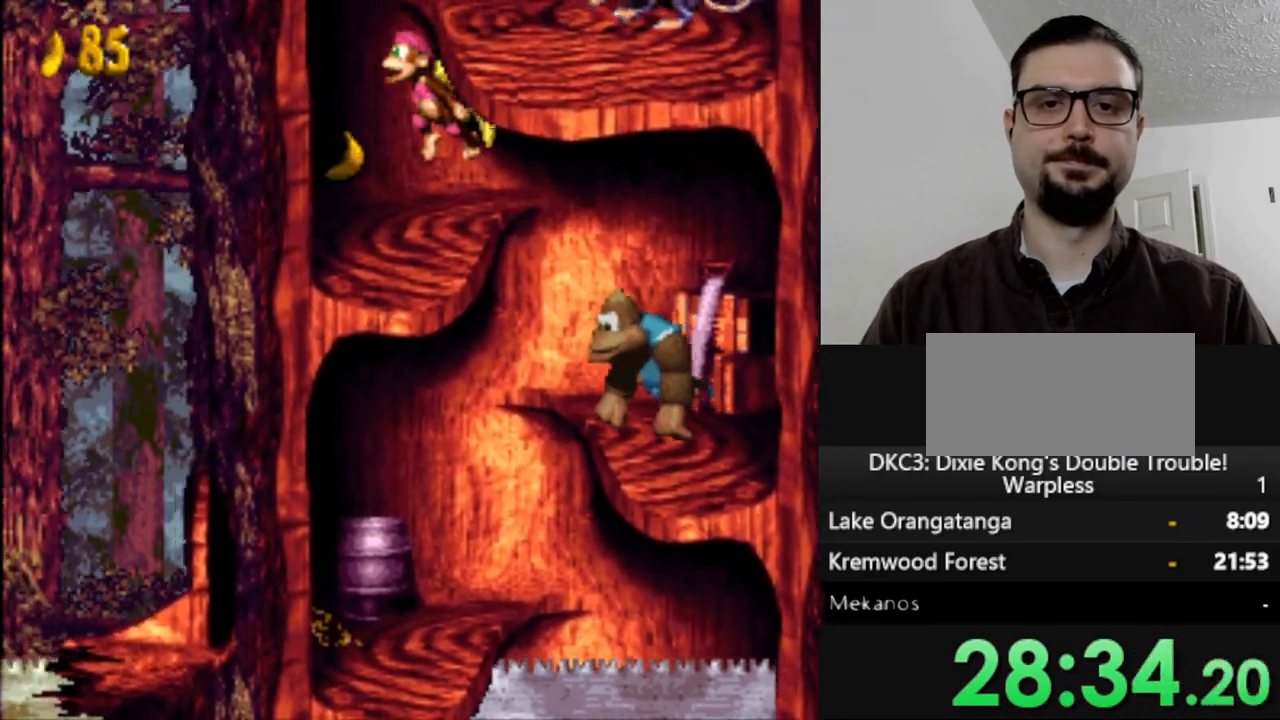
{"buttons": ["Y", "DPAD_RIGHT"], "events": [[250, "DPAD_RIGHT", "down"], [317, "B", "down"], [500, "B", "up"]]}
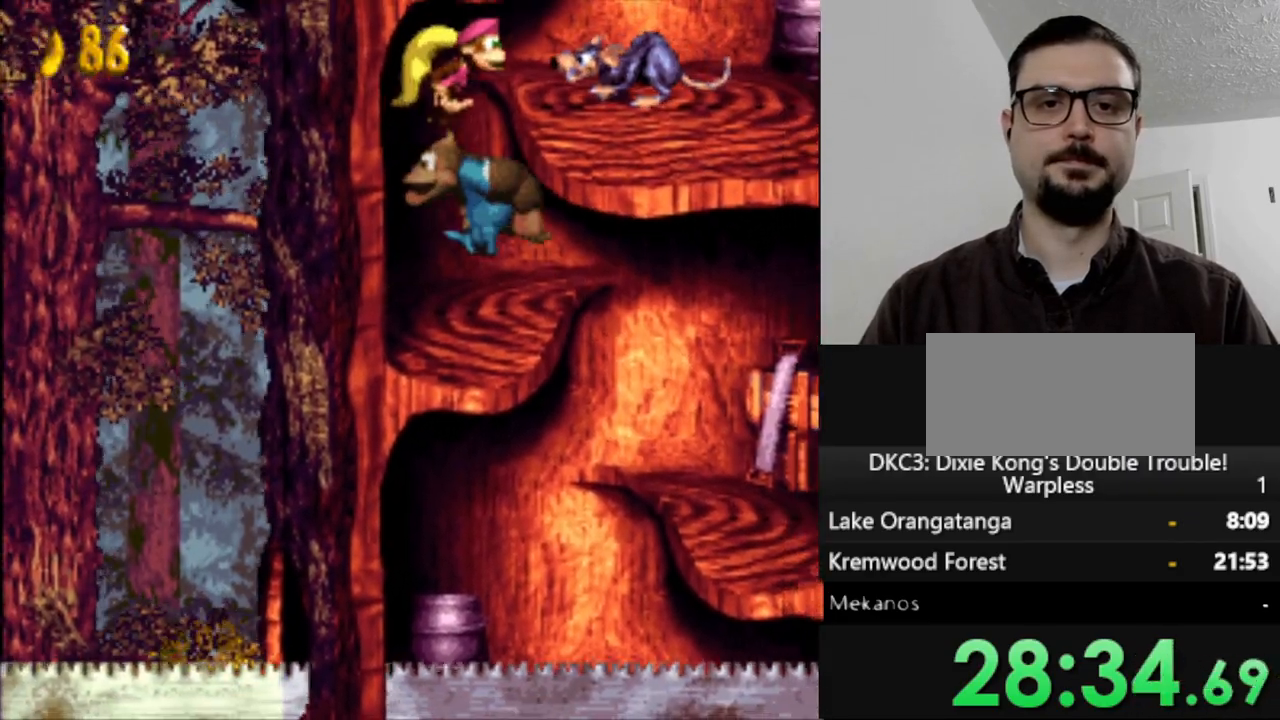
{"buttons": ["Y"], "events": [[100, "B", "down"], [317, "B", "up"], [317, "DPAD_RIGHT", "up"]]}
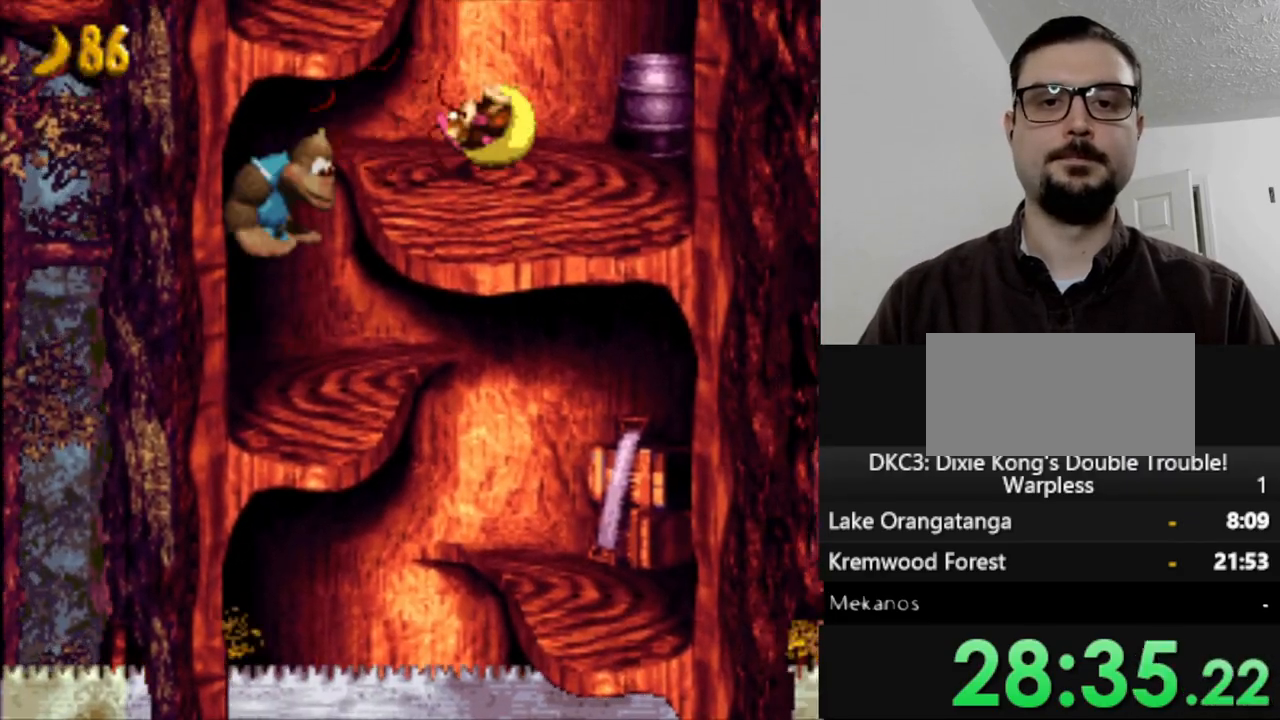
{"buttons": ["B", "Y", "DPAD_LEFT"], "events": [[283, "DPAD_LEFT", "down"], [450, "B", "down"]]}
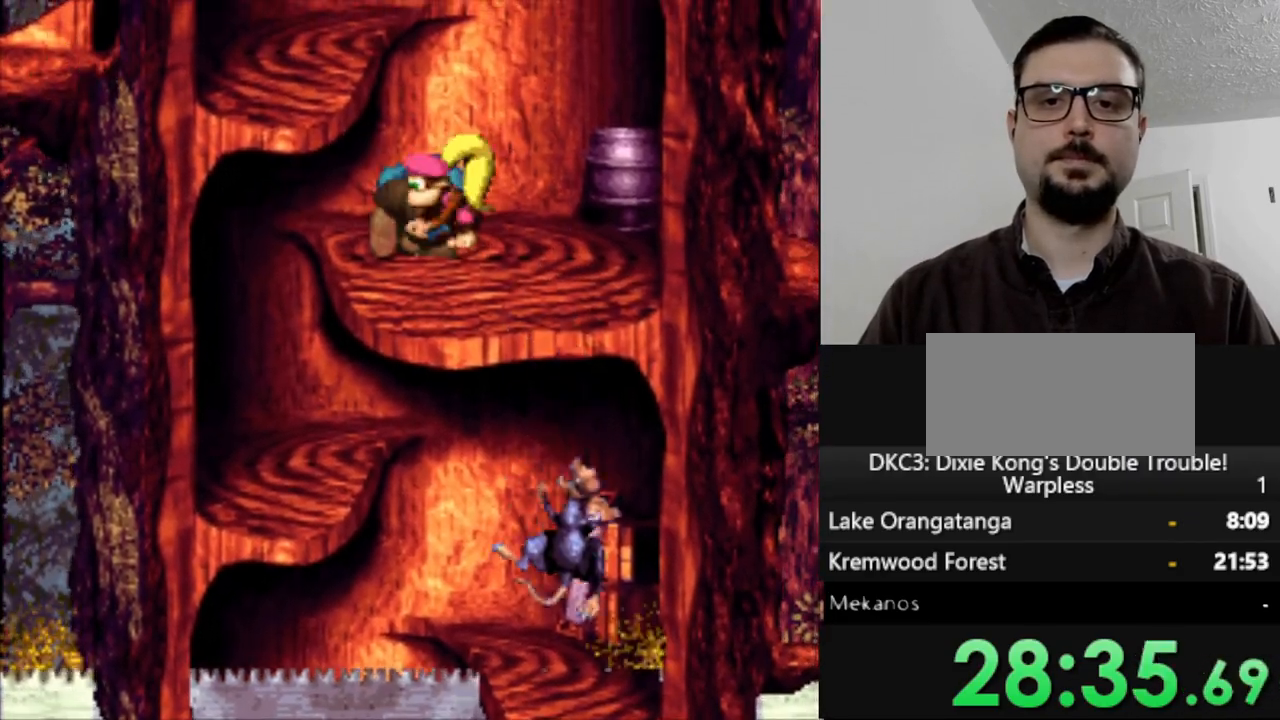
{"buttons": ["Y", "DPAD_LEFT"], "events": [[250, "B", "up"]]}
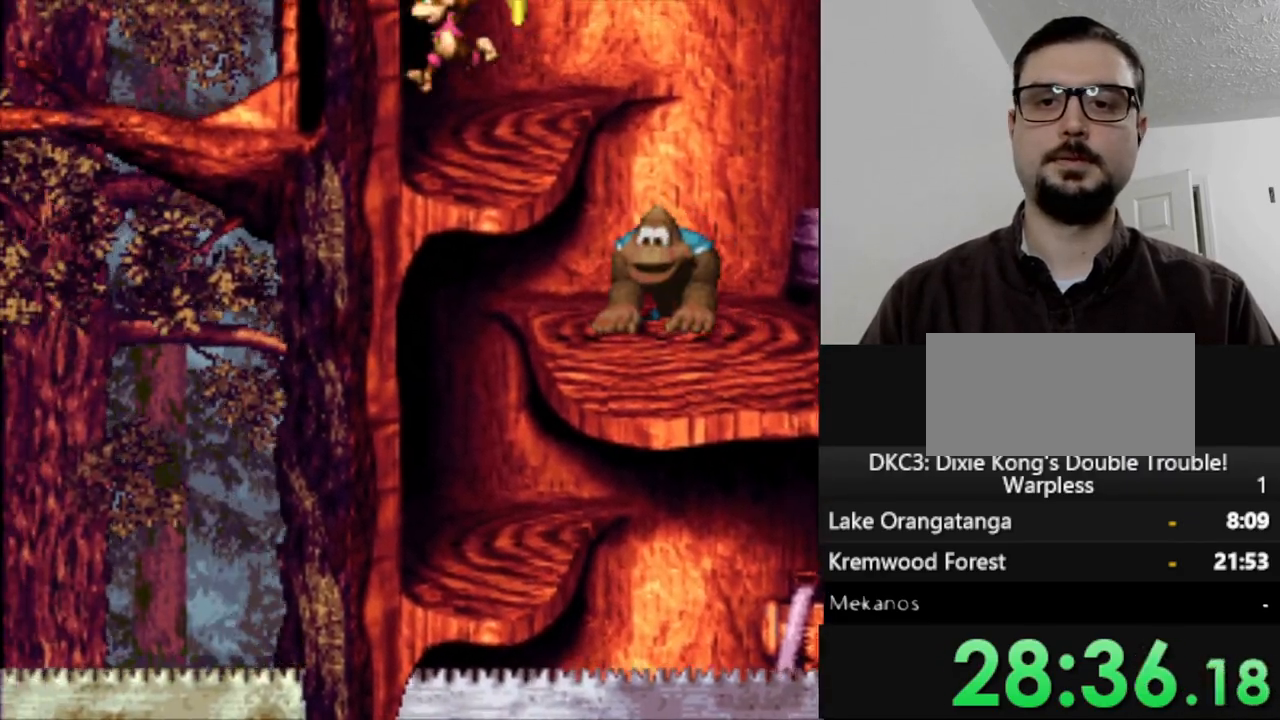
{"buttons": ["Y", "DPAD_LEFT"], "events": []}
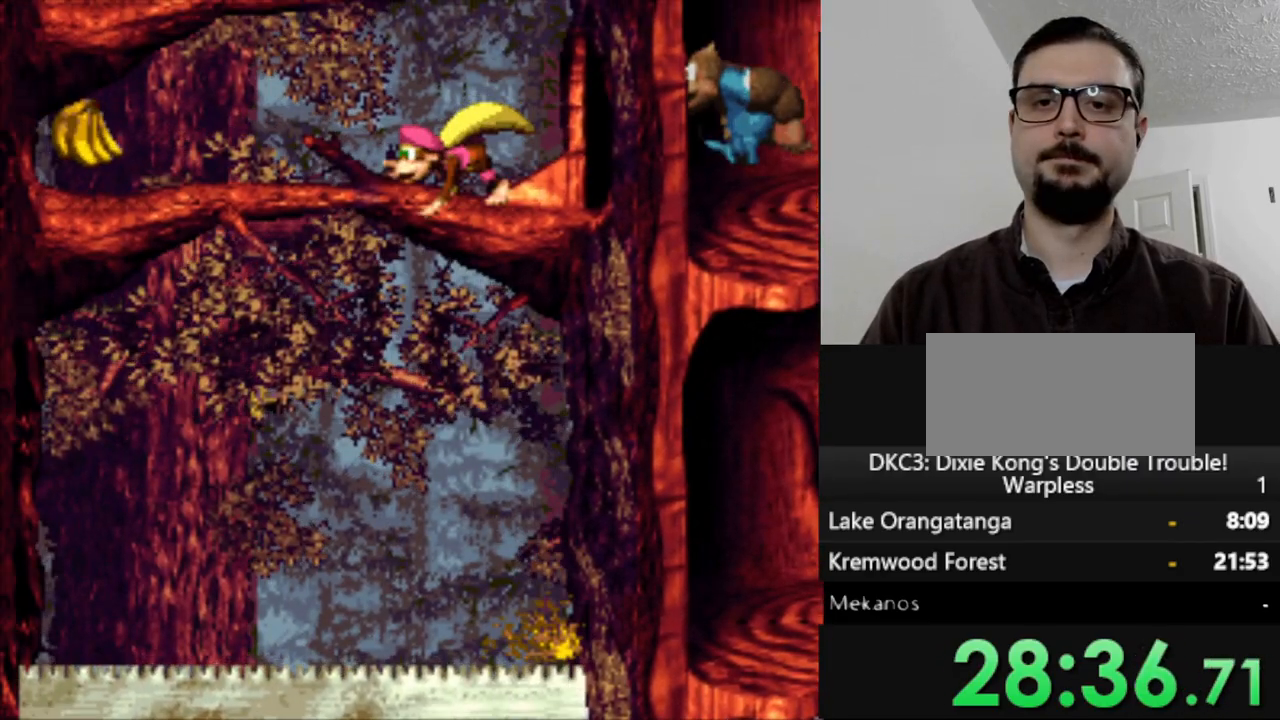
{"buttons": ["Y", "DPAD_RIGHT"], "events": [[217, "B", "down"], [250, "DPAD_LEFT", "up"], [283, "DPAD_RIGHT", "down"], [500, "B", "up"]]}
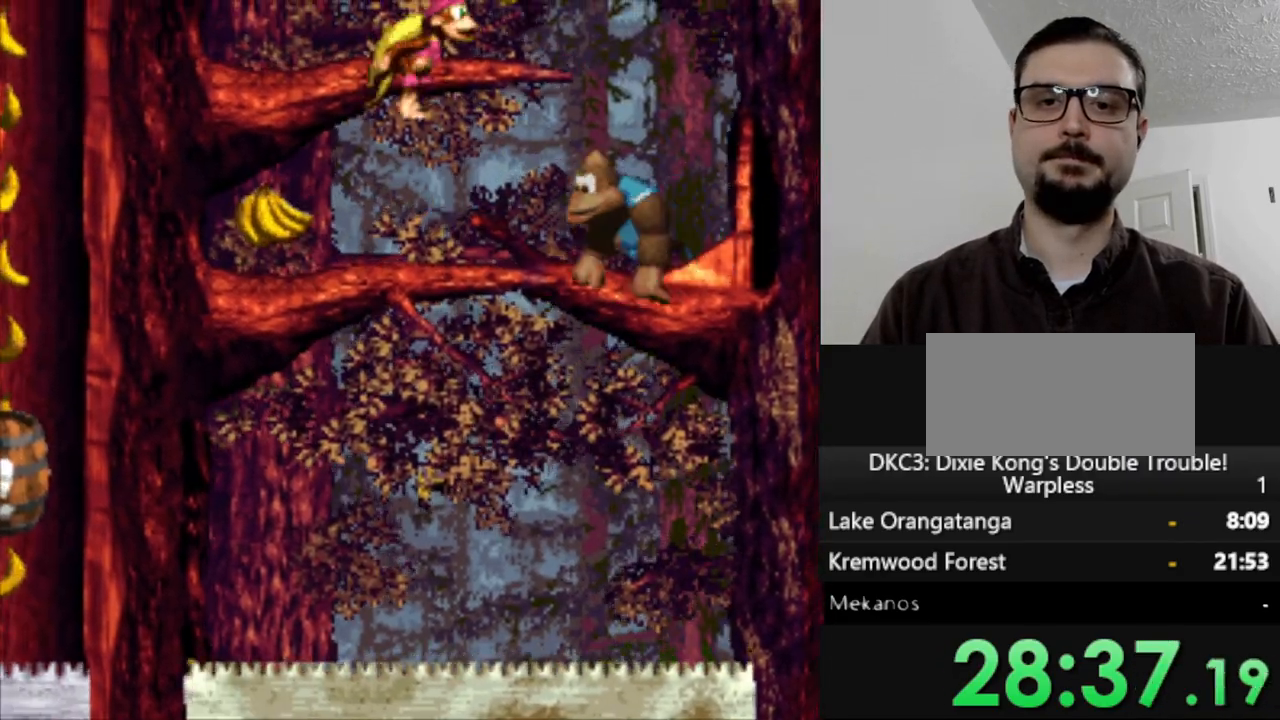
{"buttons": ["Y", "DPAD_RIGHT"], "events": [[217, "DPAD_RIGHT", "up"], [383, "DPAD_RIGHT", "down"]]}
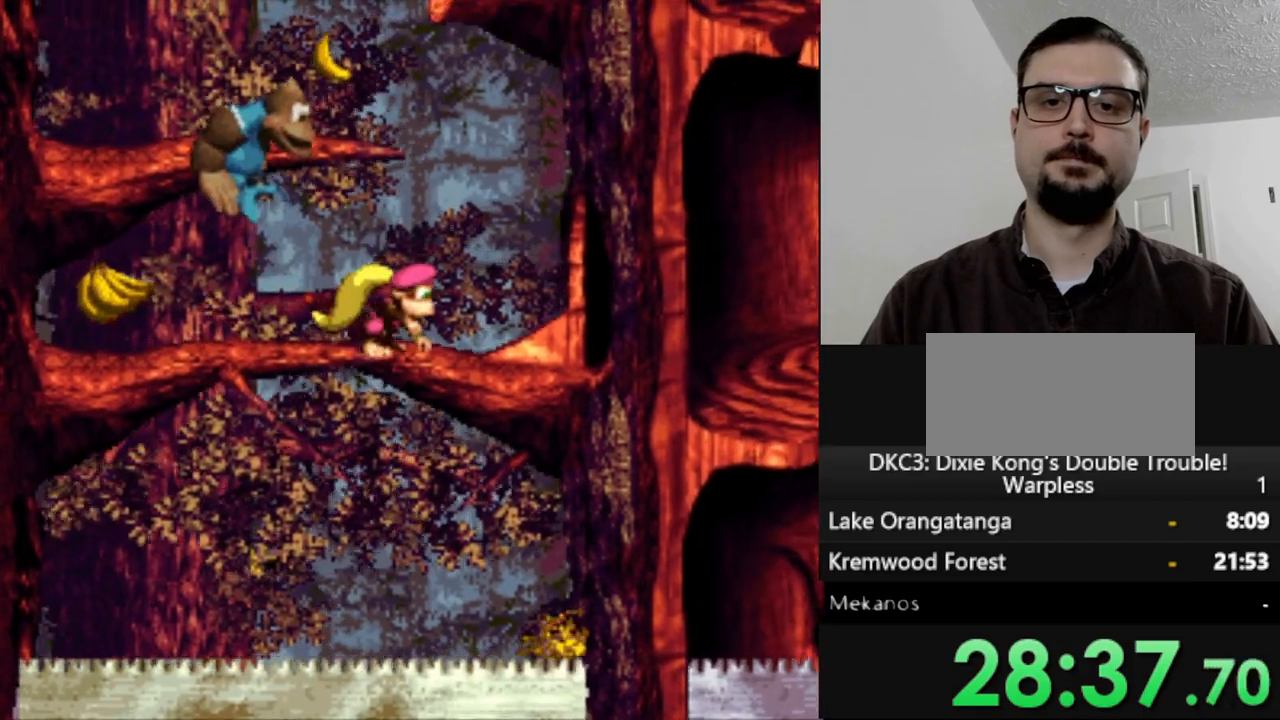
{"buttons": ["B", "Y", "DPAD_LEFT"], "events": [[133, "DPAD_RIGHT", "up"], [200, "DPAD_LEFT", "down"], [317, "B", "down"]]}
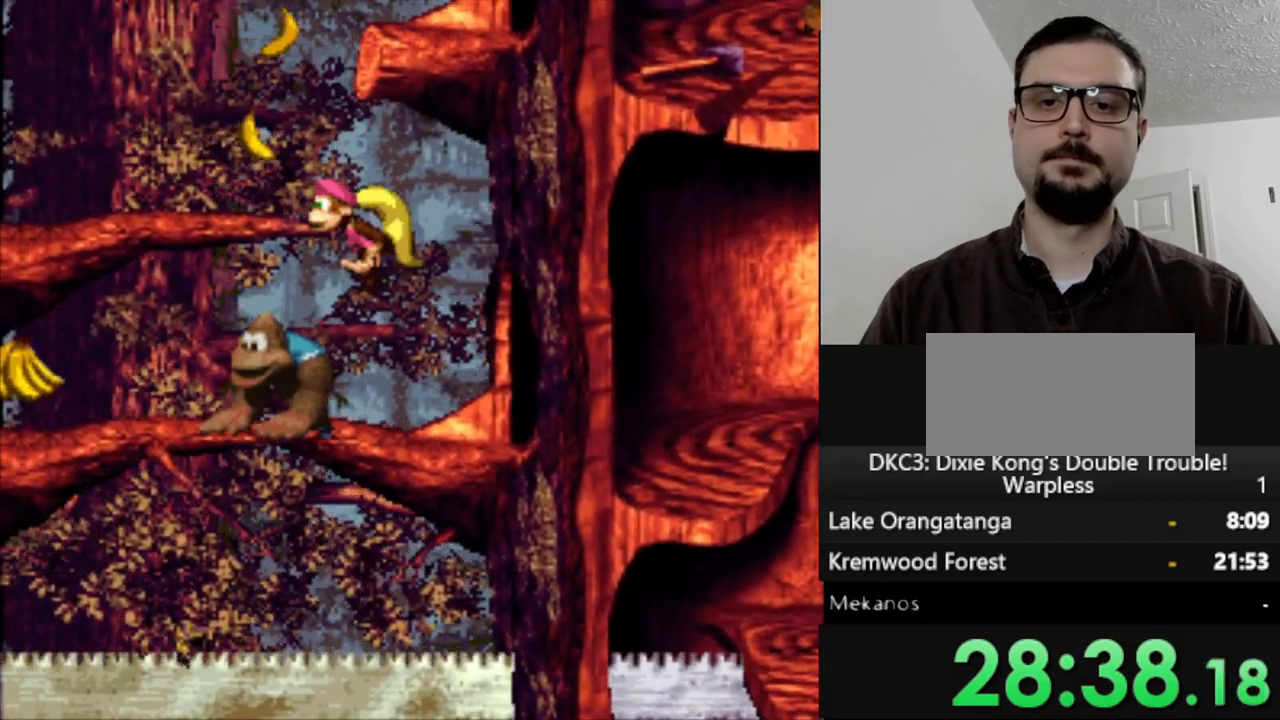
{"buttons": ["Y", "DPAD_RIGHT"], "events": [[167, "B", "up"], [283, "DPAD_LEFT", "up"], [383, "DPAD_RIGHT", "down"]]}
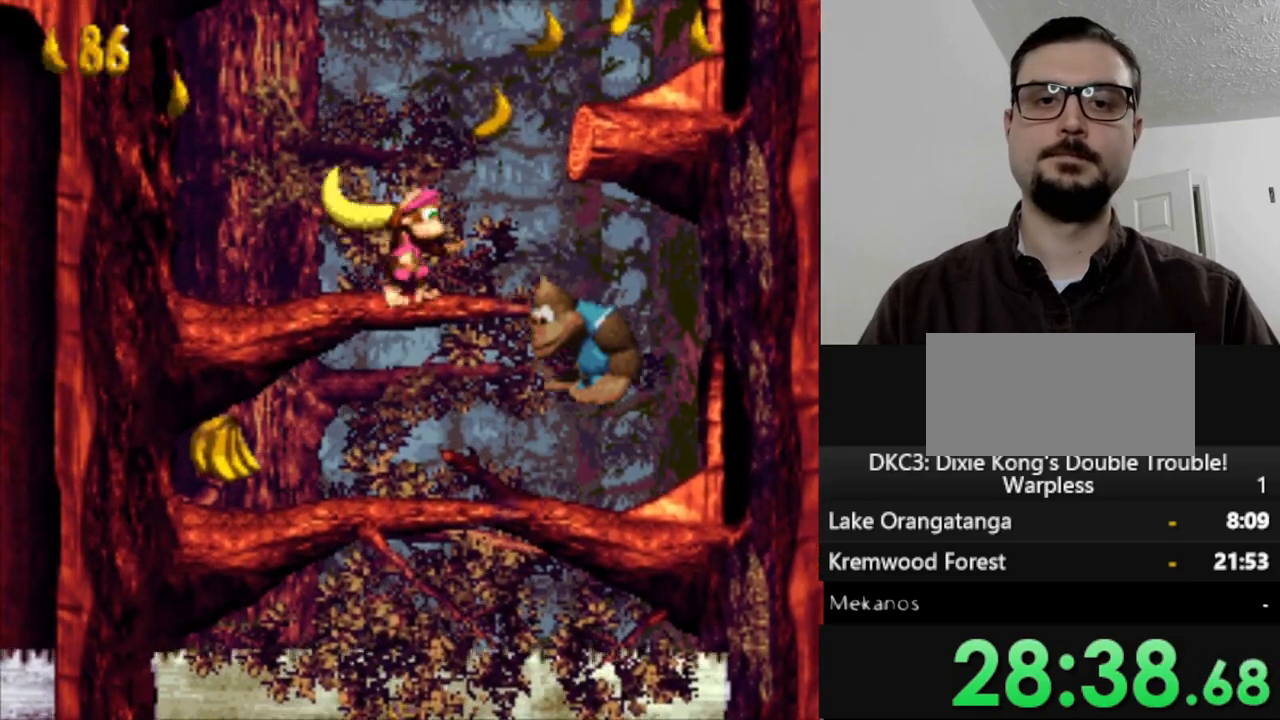
{"buttons": ["B", "Y", "DPAD_RIGHT"], "events": [[17, "B", "down"]]}
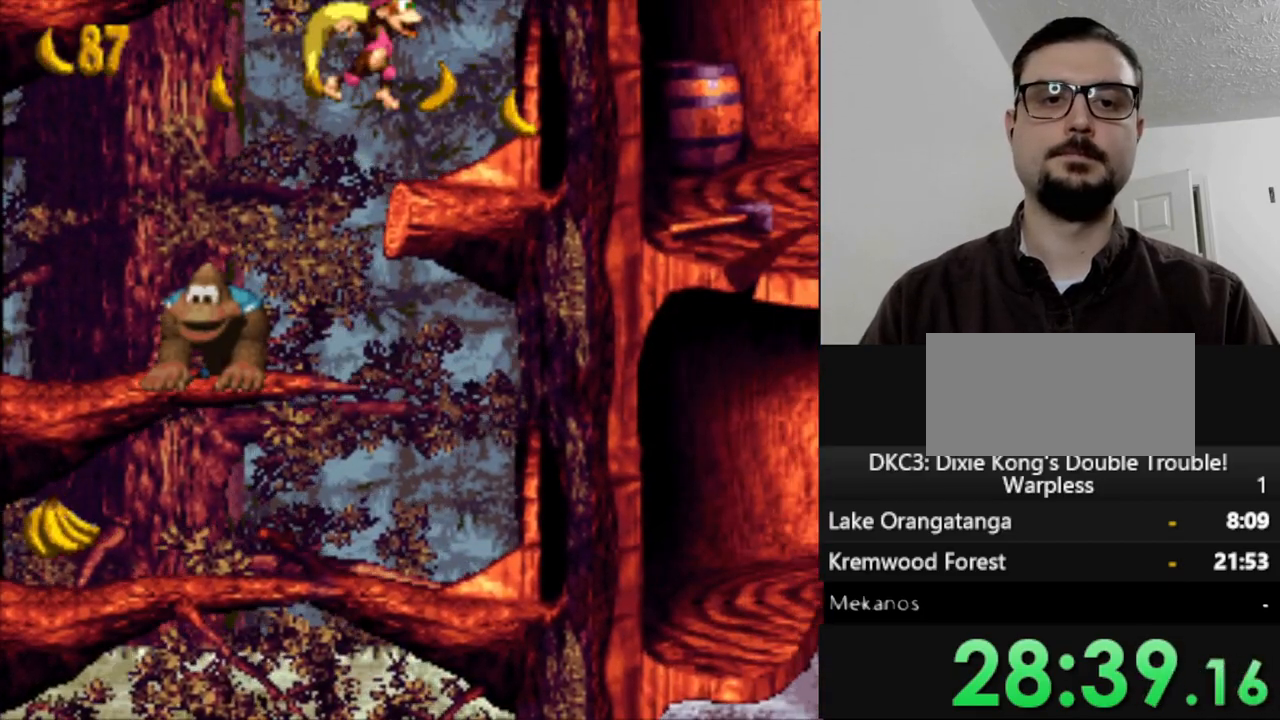
{"buttons": ["B", "Y", "DPAD_RIGHT"], "events": [[33, "B", "up"], [467, "B", "down"]]}
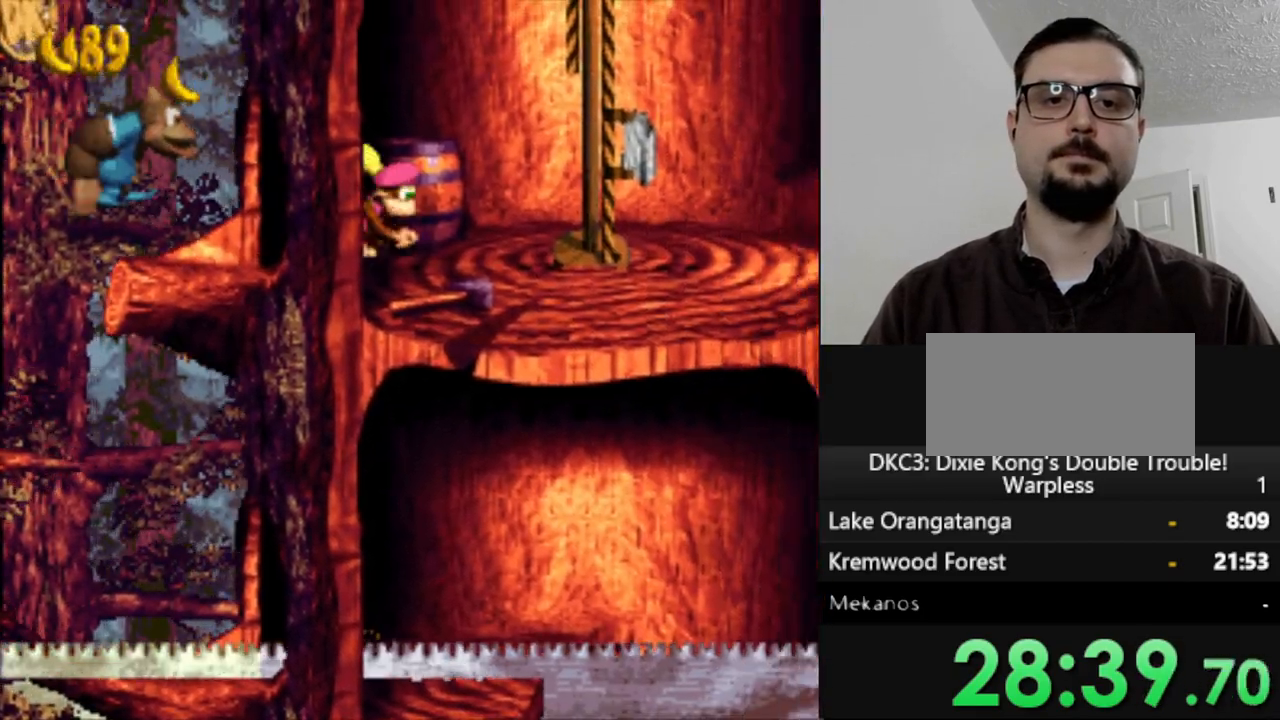
{"buttons": [], "events": [[100, "B", "up"], [133, "Y", "up"], [150, "DPAD_RIGHT", "up"]]}
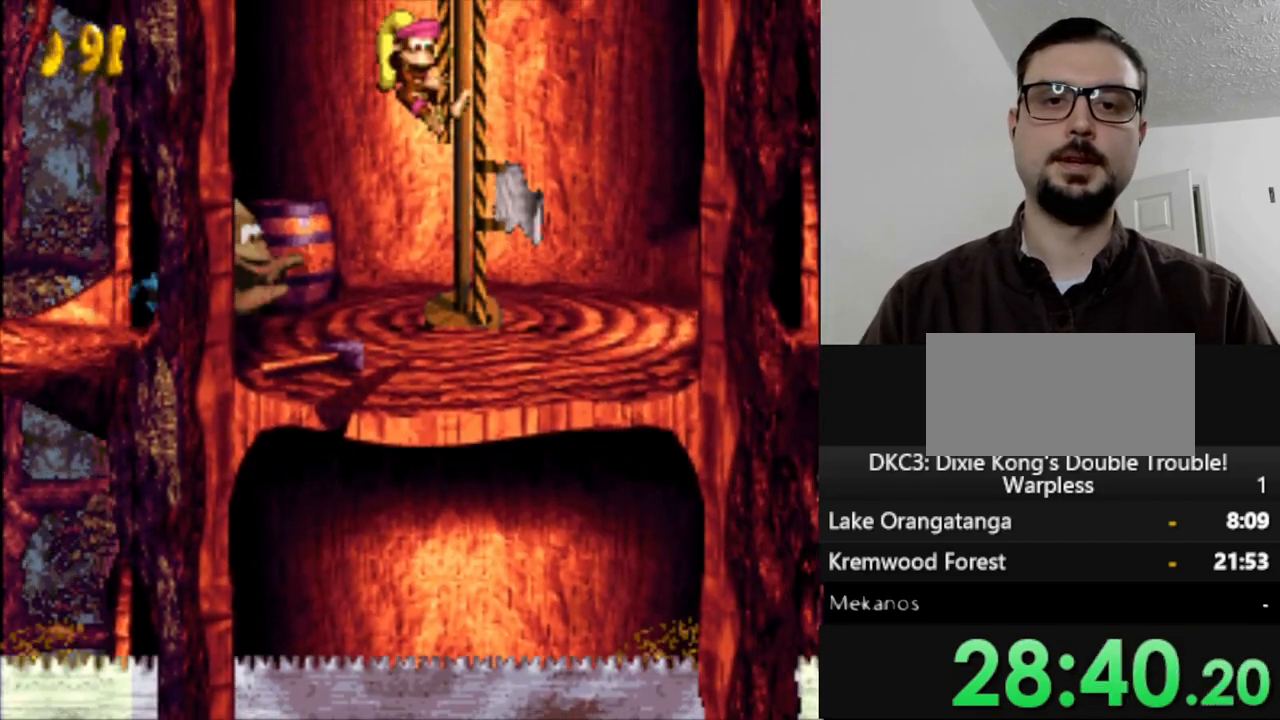
{"buttons": ["B"], "events": [[50, "B", "down"], [167, "B", "up"], [267, "B", "down"], [333, "B", "up"], [450, "B", "down"]]}